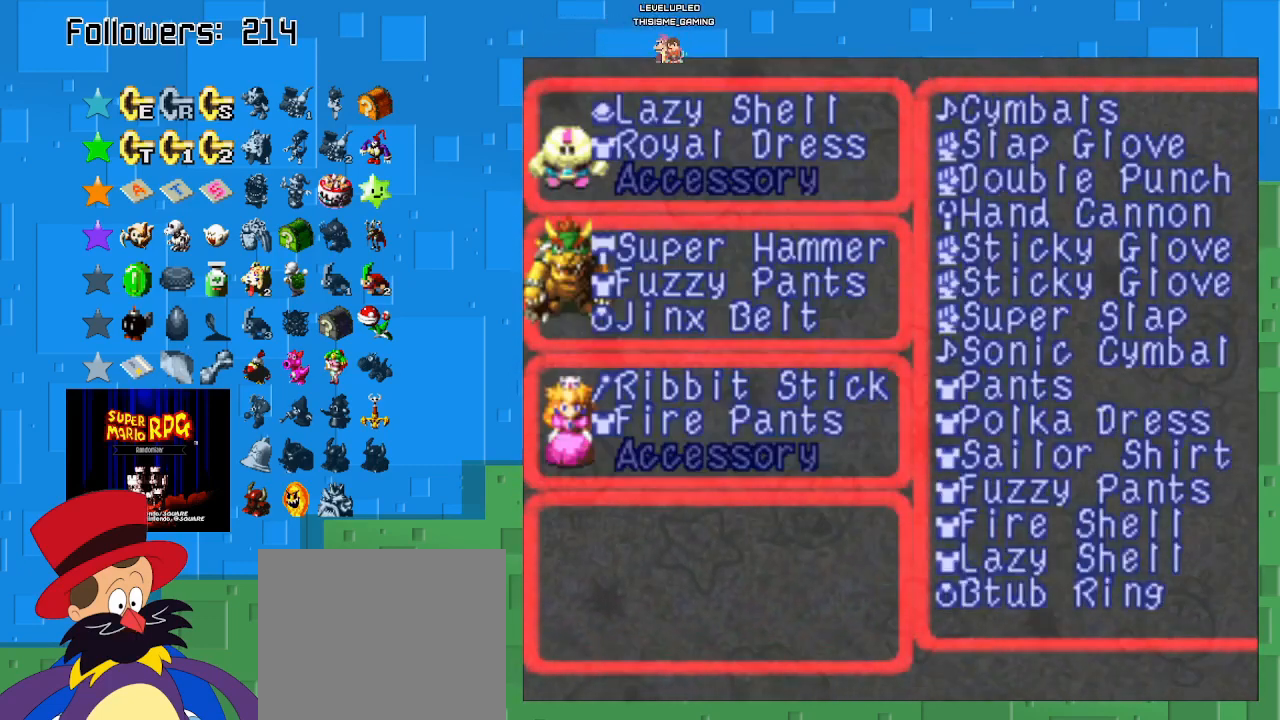
Gameplay with a controller (PlayStation layout); each line is a JSON object with the inputs held at the frame after it. "events" lists button and stick changes between this image and that frame as [ms after this image, input, new state], when the widget could be followed in between. Not read: L3 R3.
{"buttons": [], "left_stick": "center", "right_stick": "center", "events": [[133, "left_stick", "center"], [167, "SQUARE", "up"], [233, "left_stick", "right"], [467, "left_stick", "center"]]}
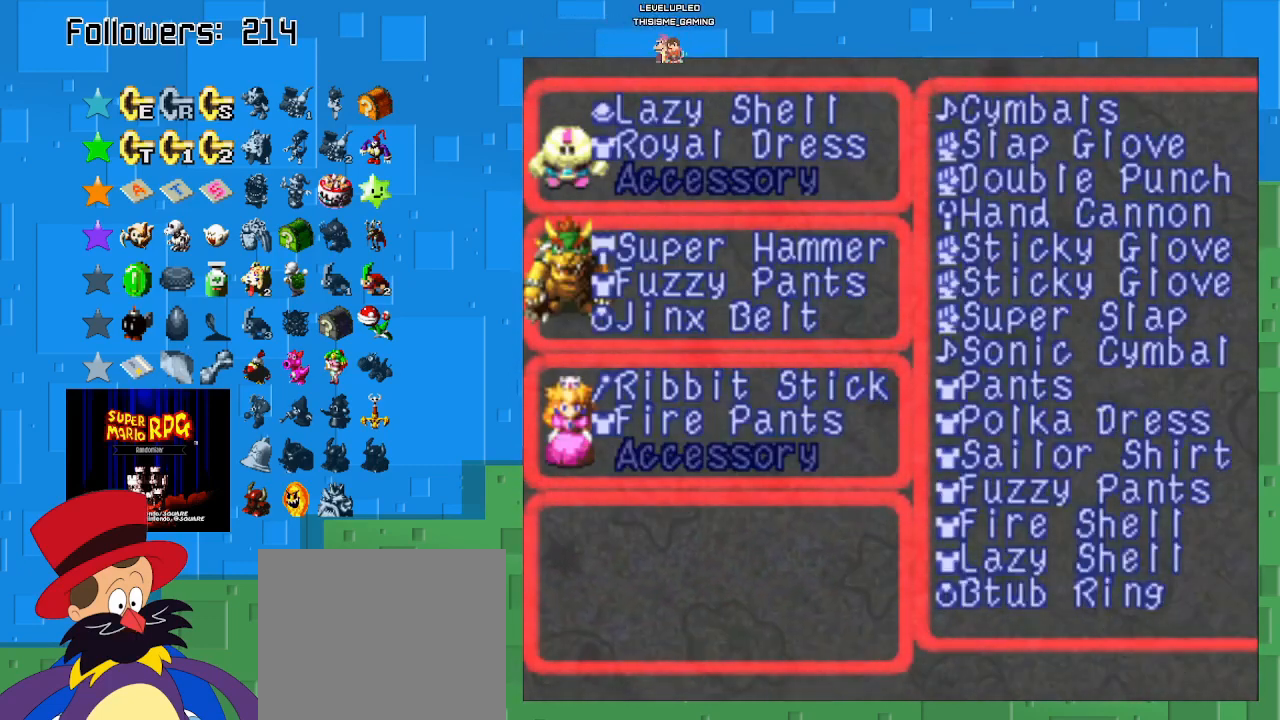
{"buttons": [], "left_stick": "center", "right_stick": "center", "events": [[67, "left_stick", "right"], [233, "left_stick", "center"]]}
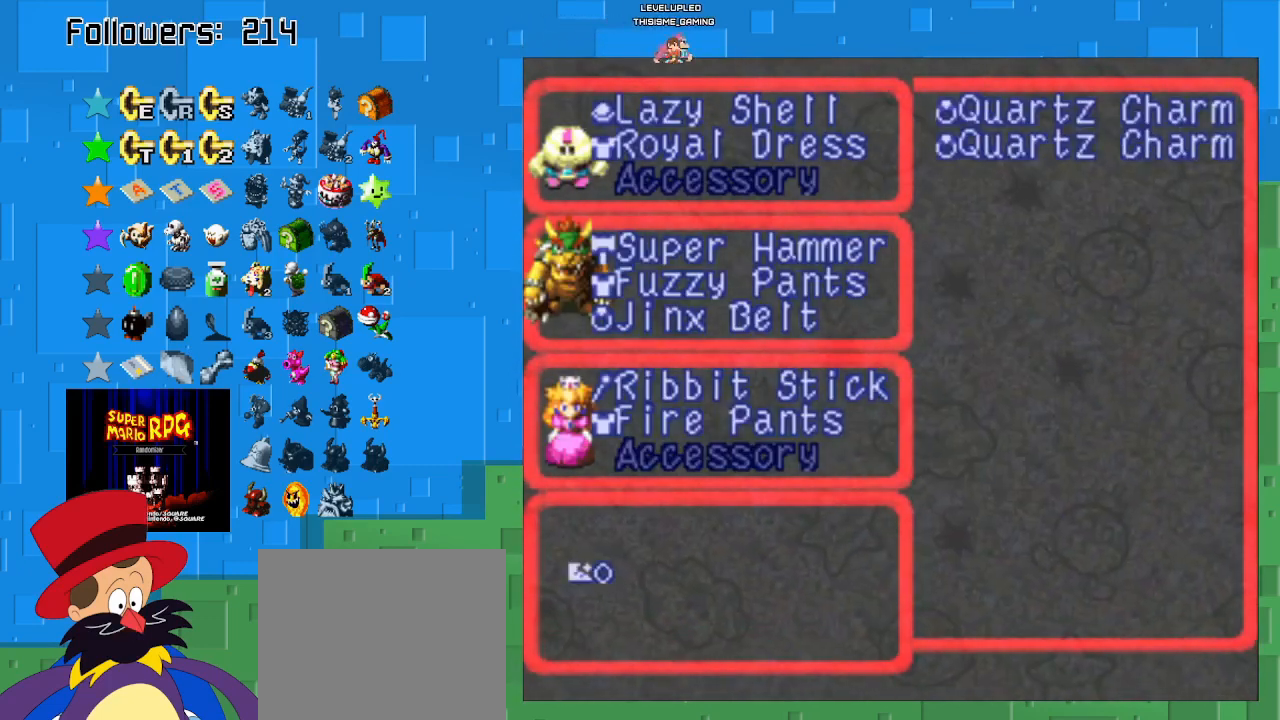
{"buttons": [], "left_stick": "center", "right_stick": "center", "events": [[233, "left_stick", "left"], [400, "left_stick", "center"]]}
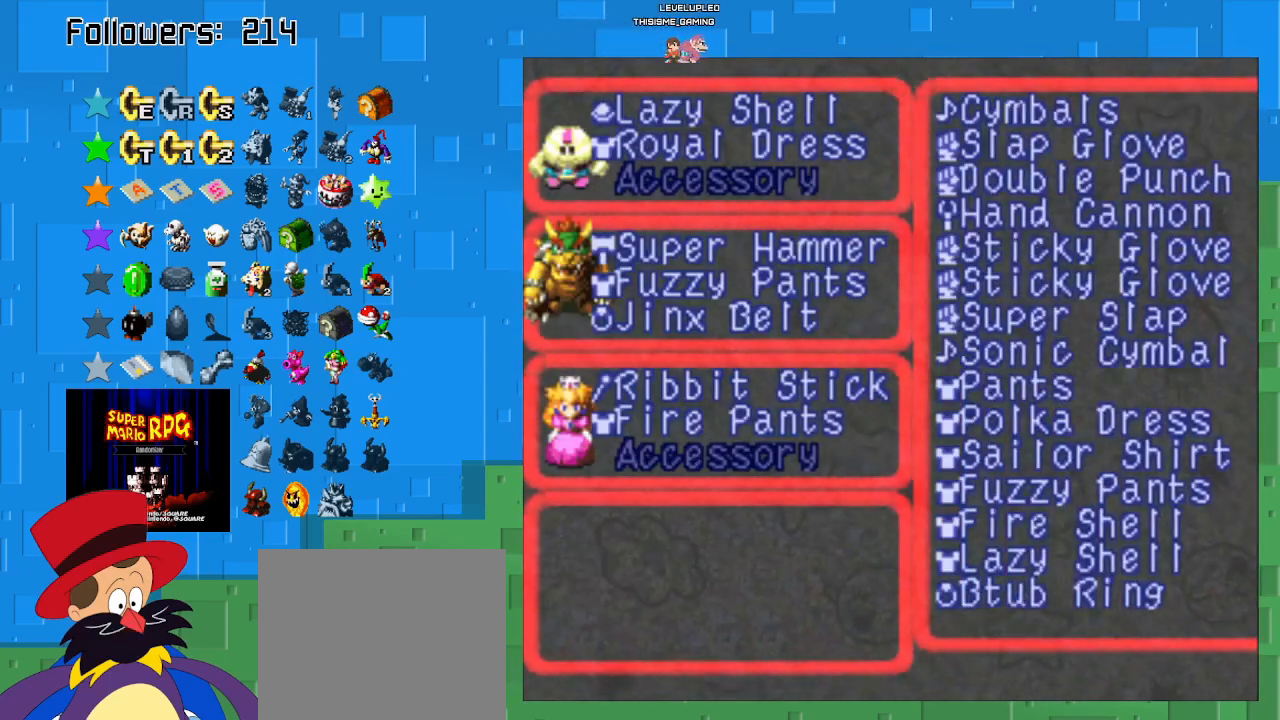
{"buttons": [], "left_stick": "down", "right_stick": "center", "events": [[67, "left_stick", "down"]]}
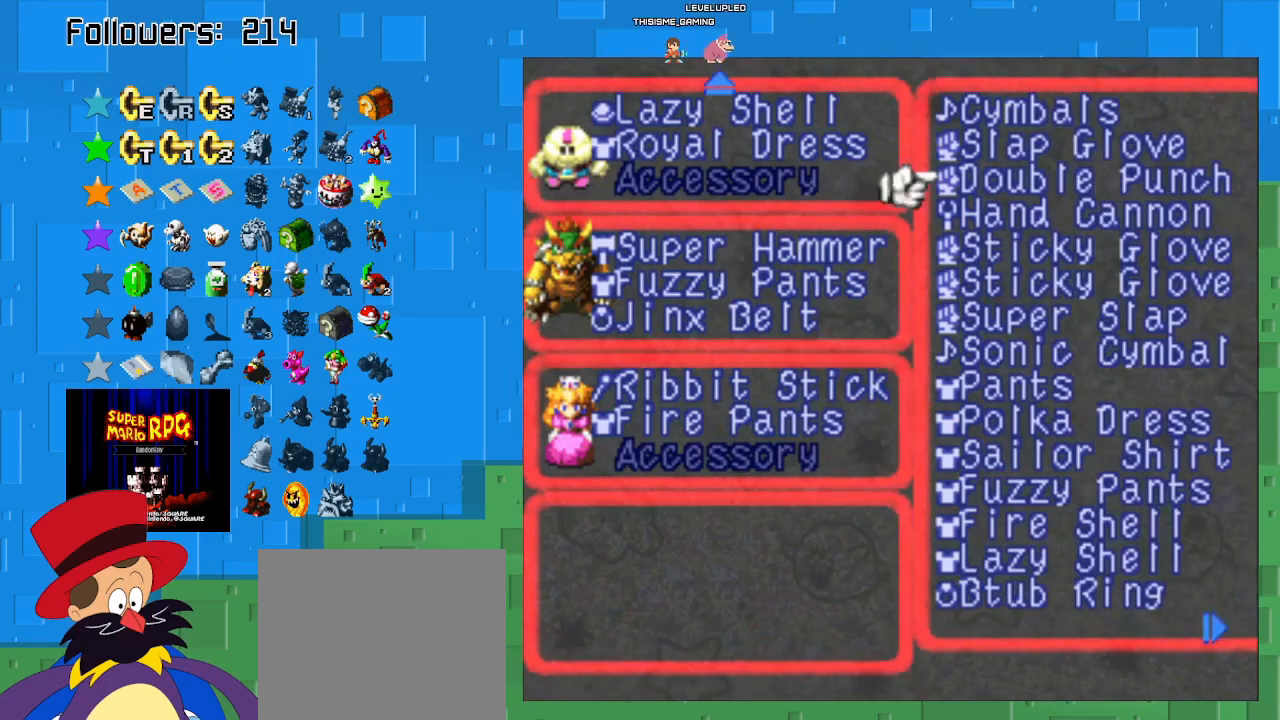
{"buttons": [], "left_stick": "down", "right_stick": "center", "events": []}
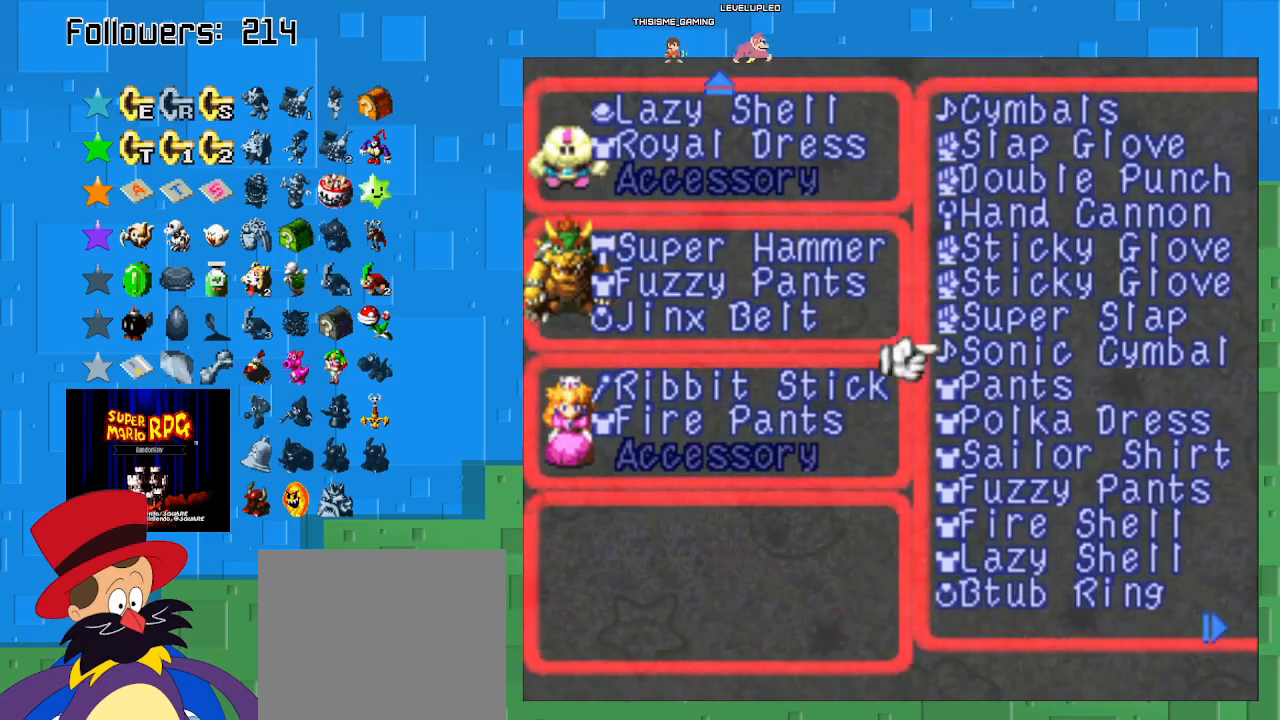
{"buttons": [], "left_stick": "down", "right_stick": "center", "events": [[100, "left_stick", "center"], [367, "left_stick", "down"]]}
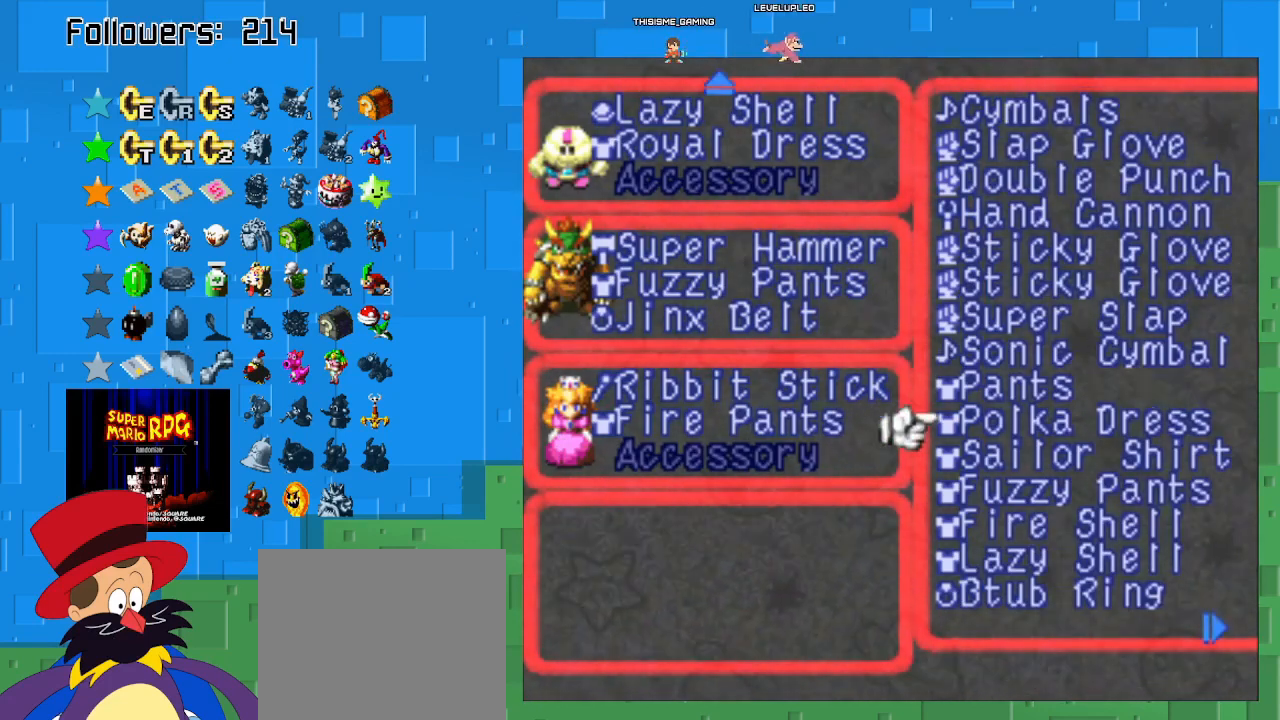
{"buttons": [], "left_stick": "down", "right_stick": "center", "events": []}
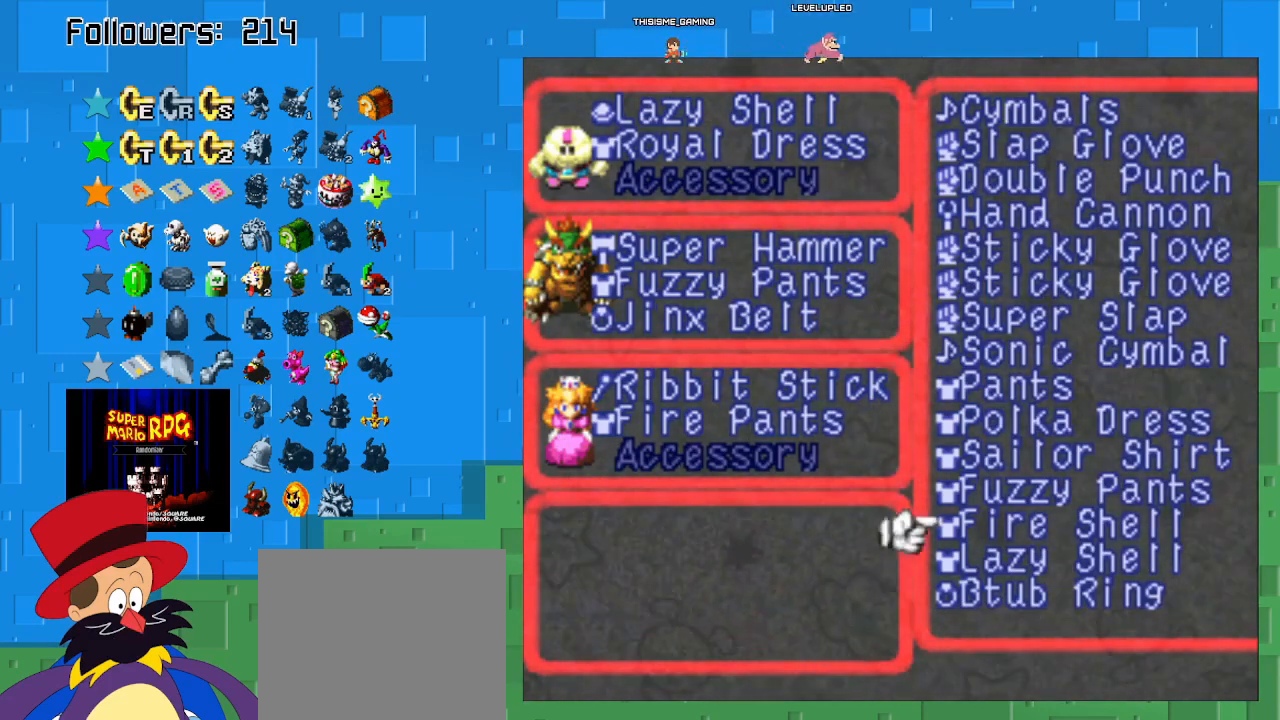
{"buttons": [], "left_stick": "center", "right_stick": "center", "events": [[67, "left_stick", "center"]]}
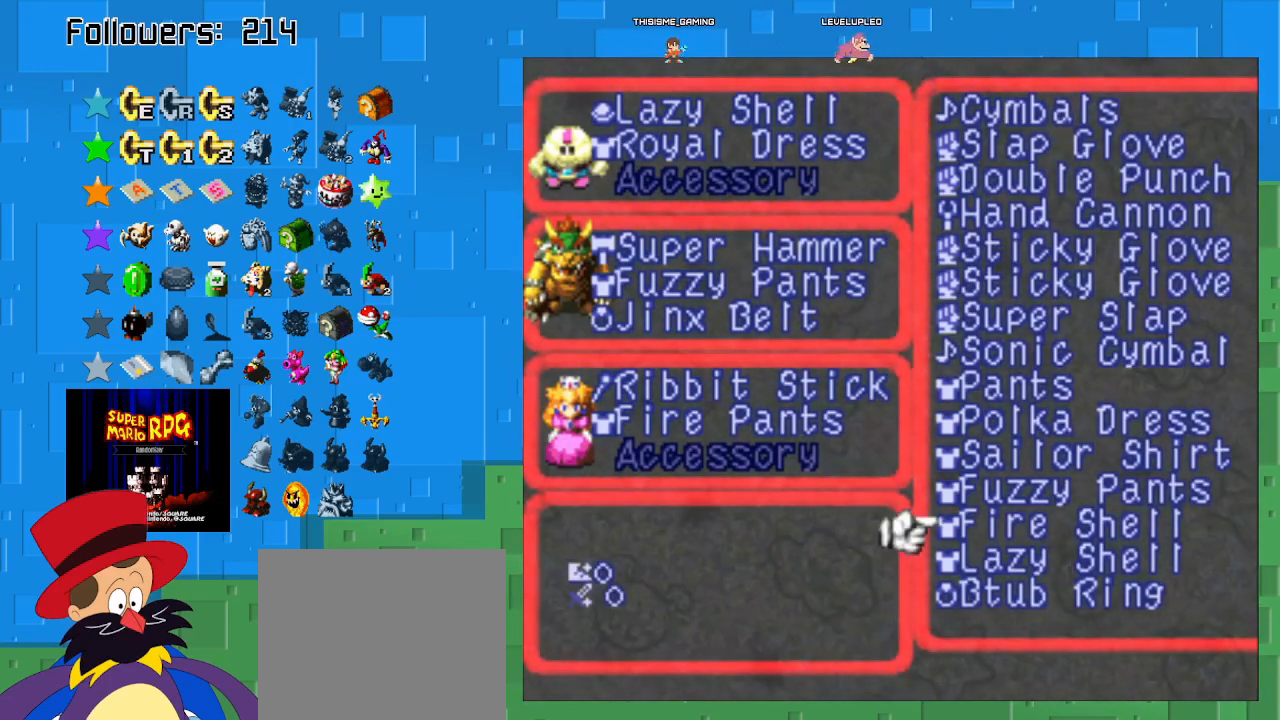
{"buttons": [], "left_stick": "up", "right_stick": "center", "events": [[467, "left_stick", "up"]]}
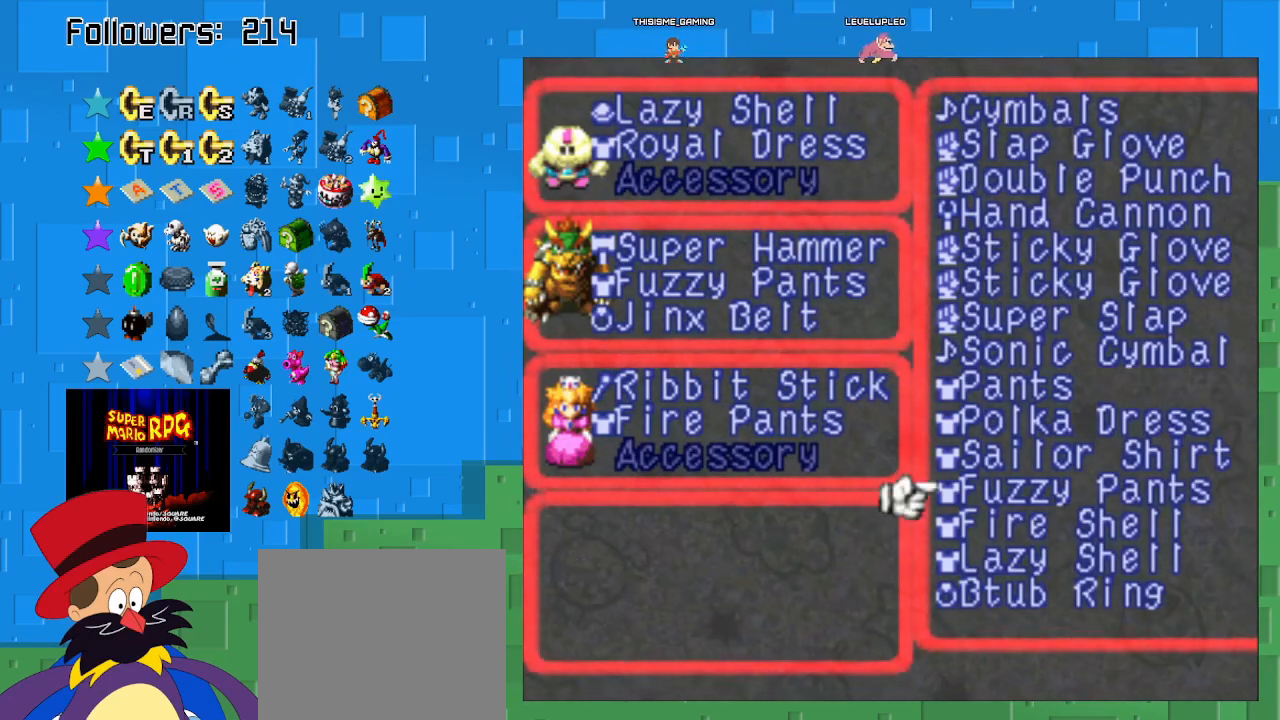
{"buttons": [], "left_stick": "up", "right_stick": "center", "events": []}
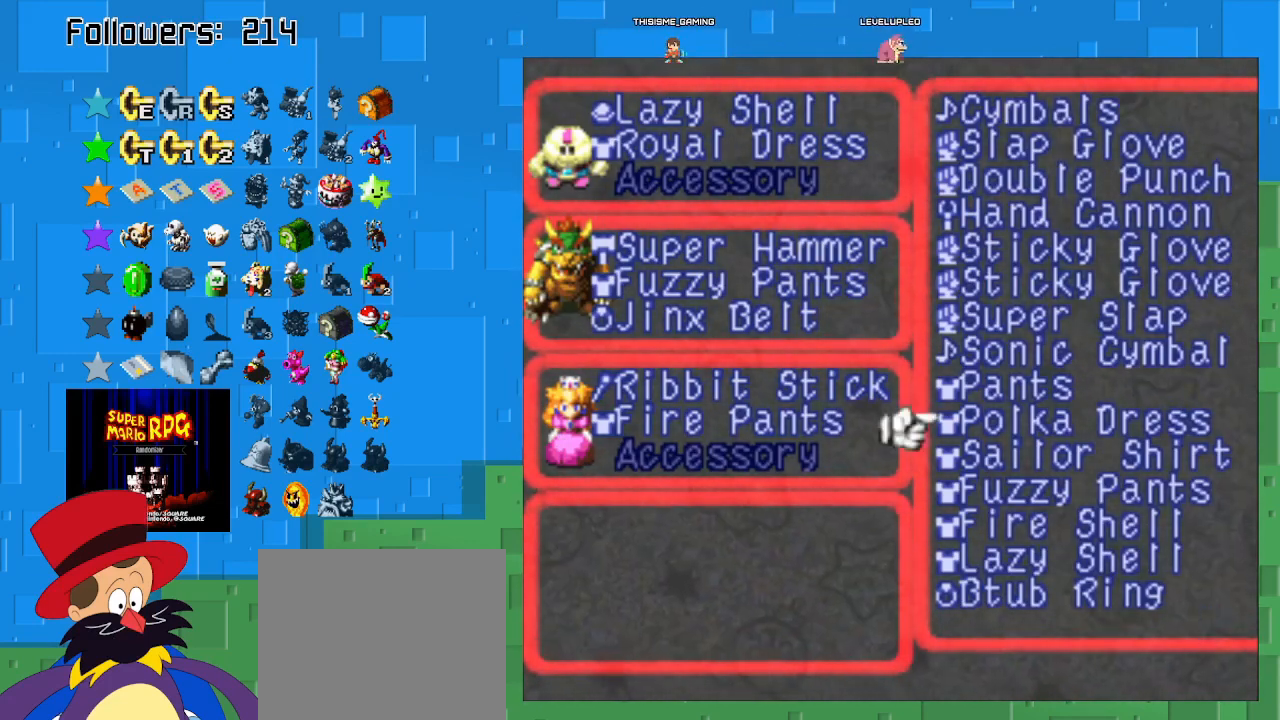
{"buttons": [], "left_stick": "down", "right_stick": "center", "events": [[267, "left_stick", "center"], [467, "left_stick", "down"]]}
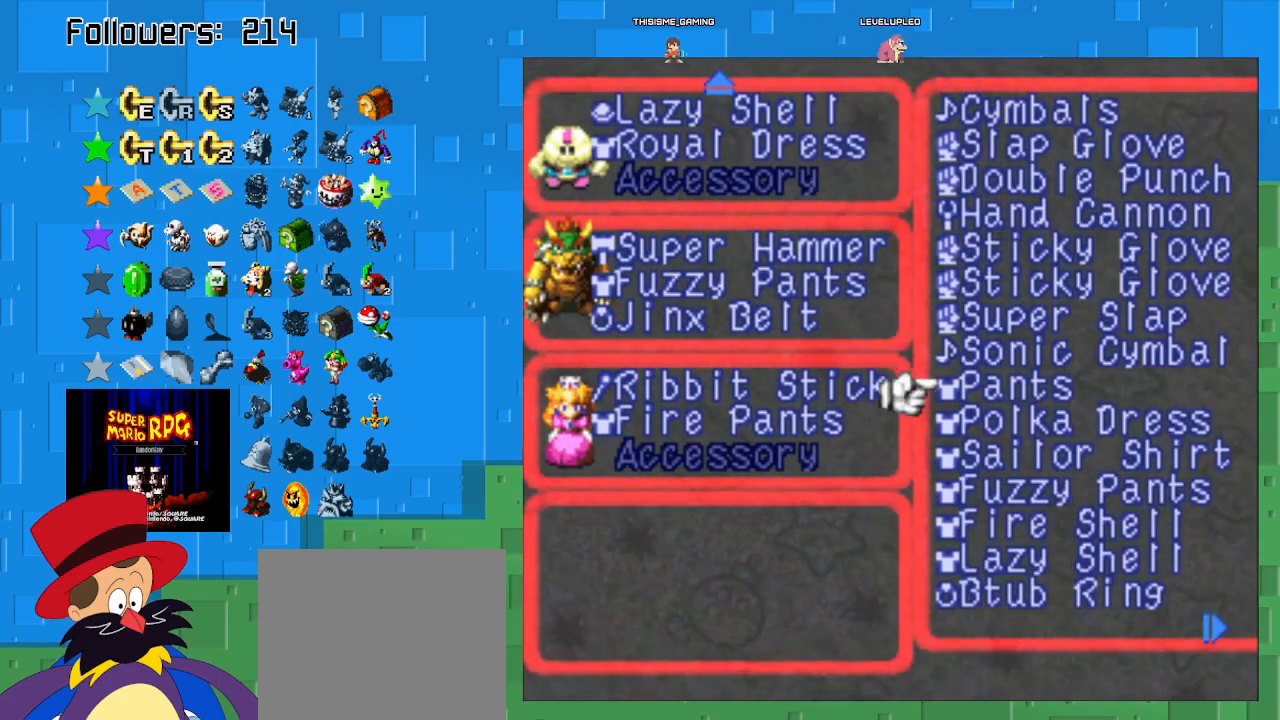
{"buttons": [], "left_stick": "down", "right_stick": "center", "events": []}
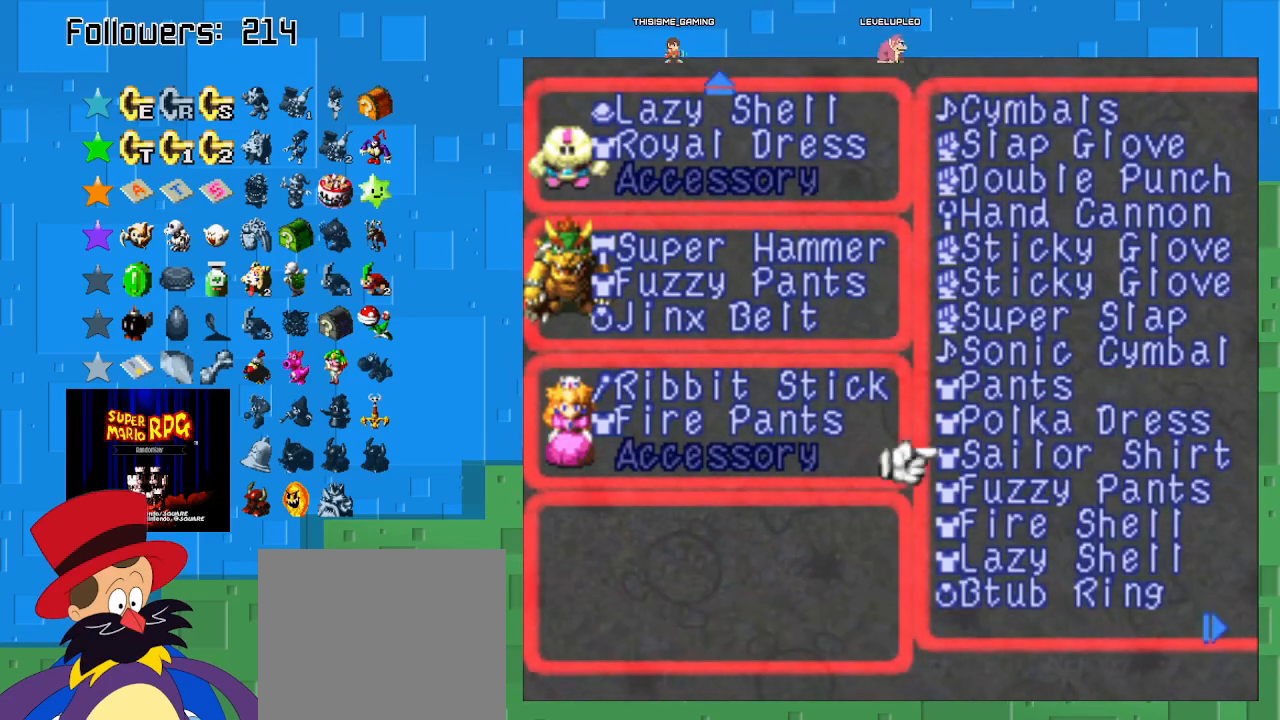
{"buttons": [], "left_stick": "center", "right_stick": "center", "events": [[300, "left_stick", "center"]]}
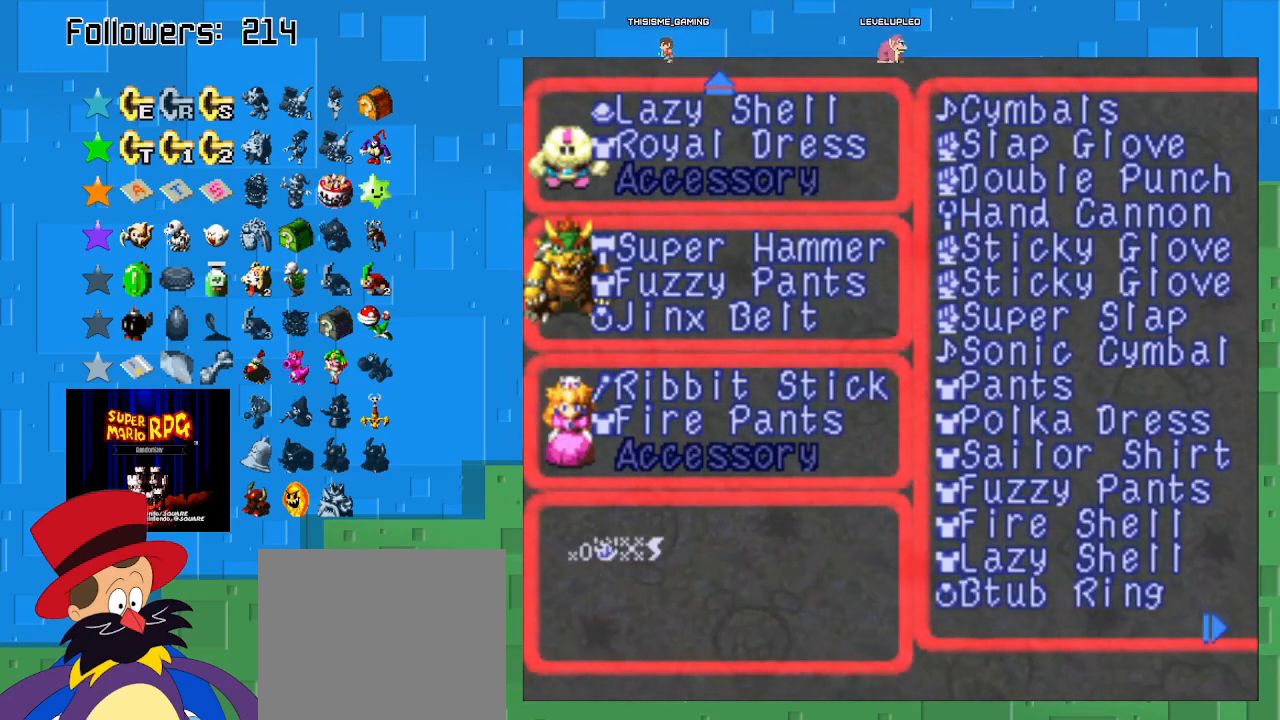
{"buttons": ["CIRCLE"], "left_stick": "center", "right_stick": "center", "events": [[400, "CIRCLE", "down"]]}
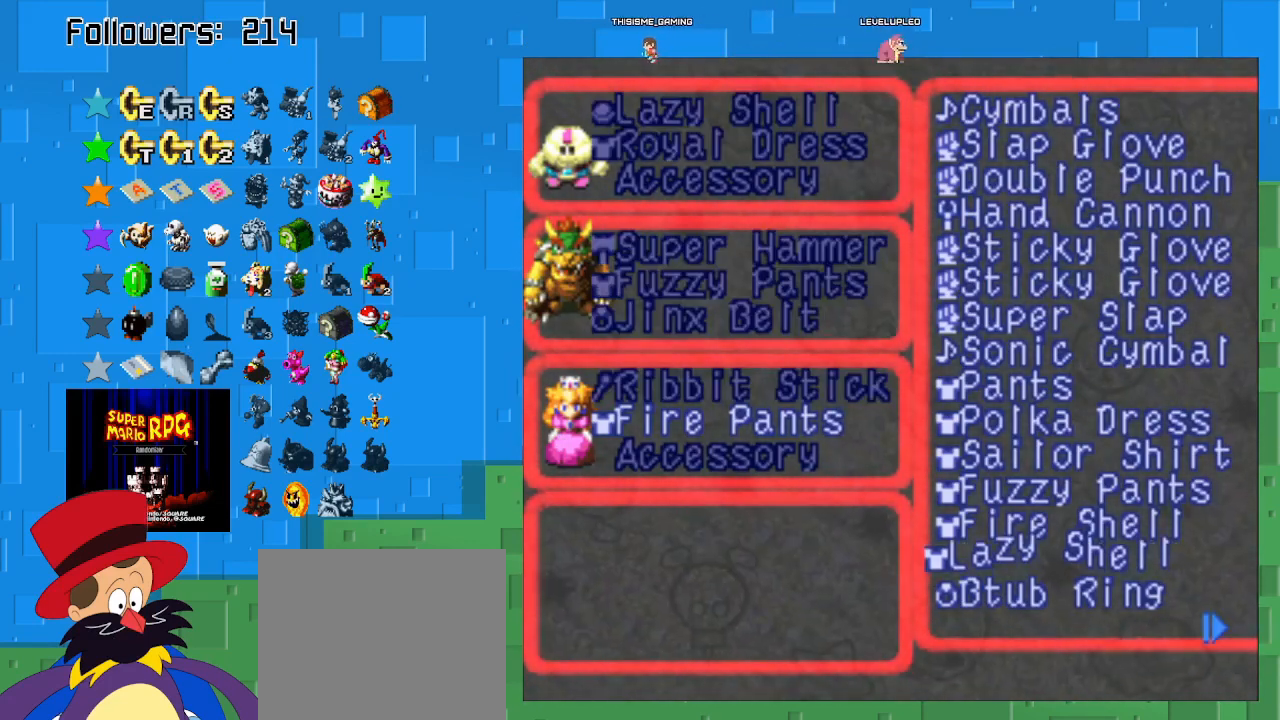
{"buttons": [], "left_stick": "center", "right_stick": "center", "events": [[33, "CIRCLE", "up"], [300, "left_stick", "left"], [500, "left_stick", "center"]]}
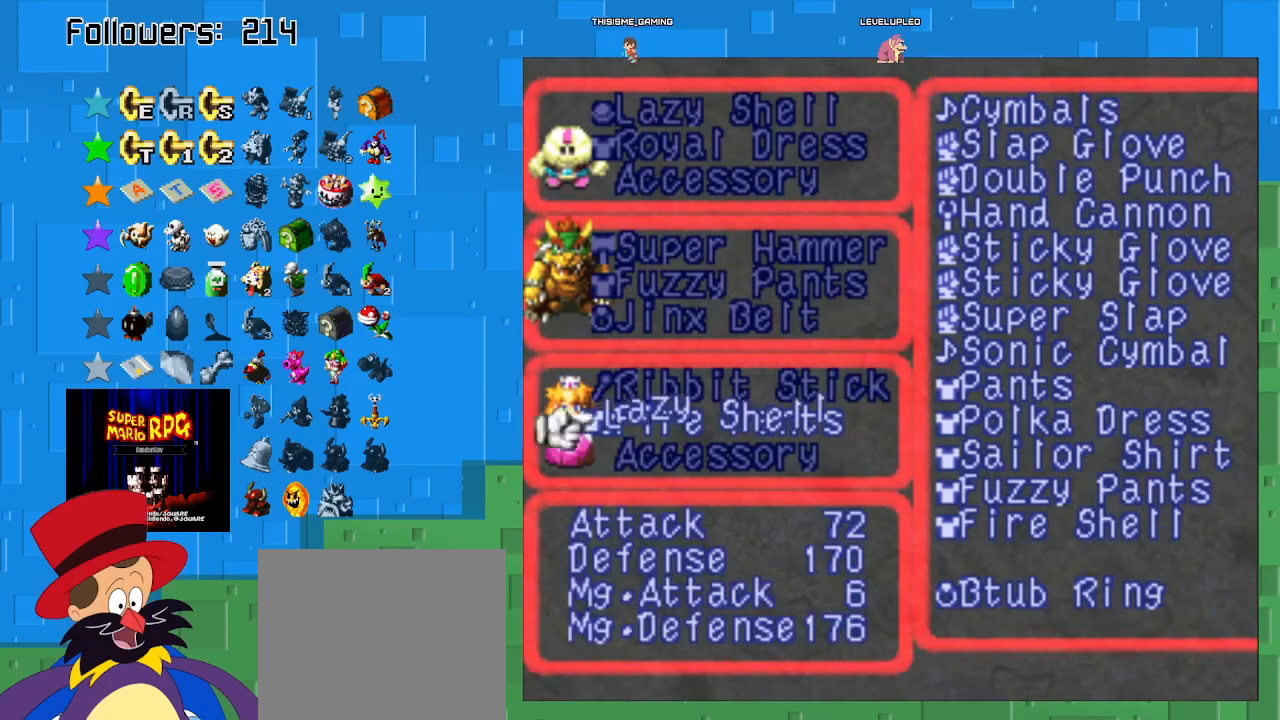
{"buttons": ["CIRCLE"], "left_stick": "center", "right_stick": "center", "events": [[467, "CIRCLE", "down"]]}
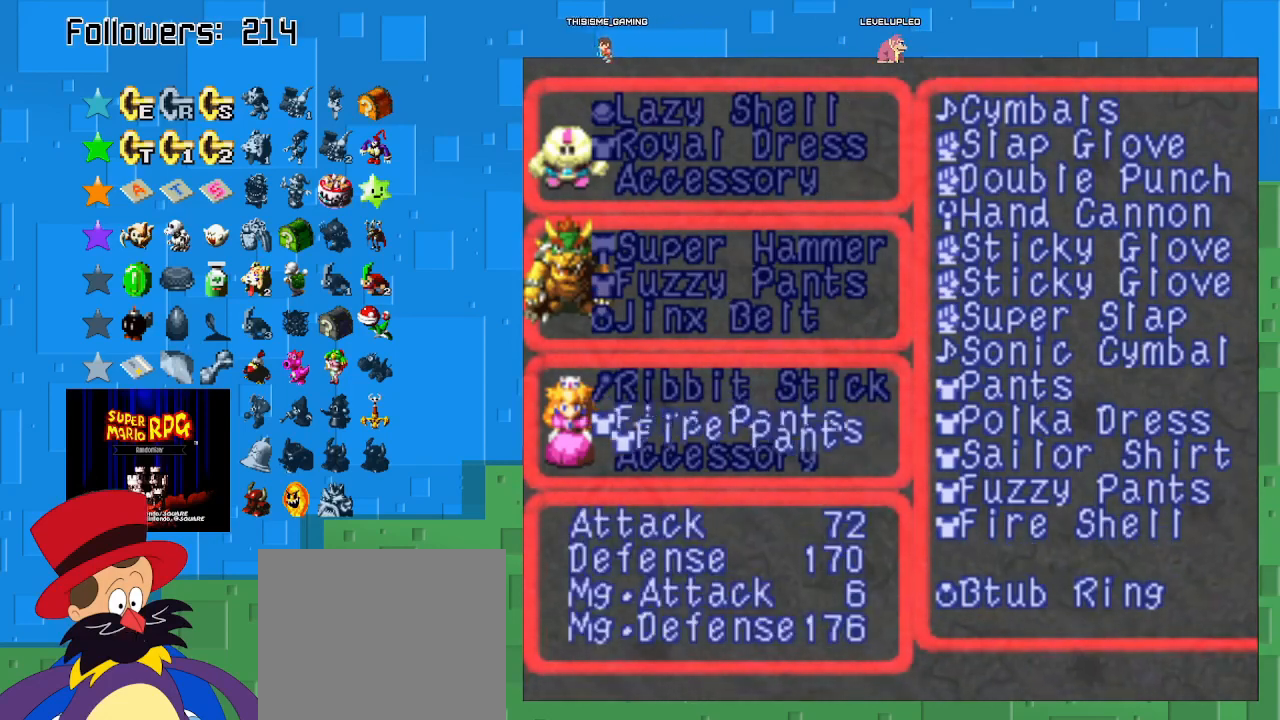
{"buttons": [], "left_stick": "center", "right_stick": "center", "events": [[100, "CIRCLE", "up"]]}
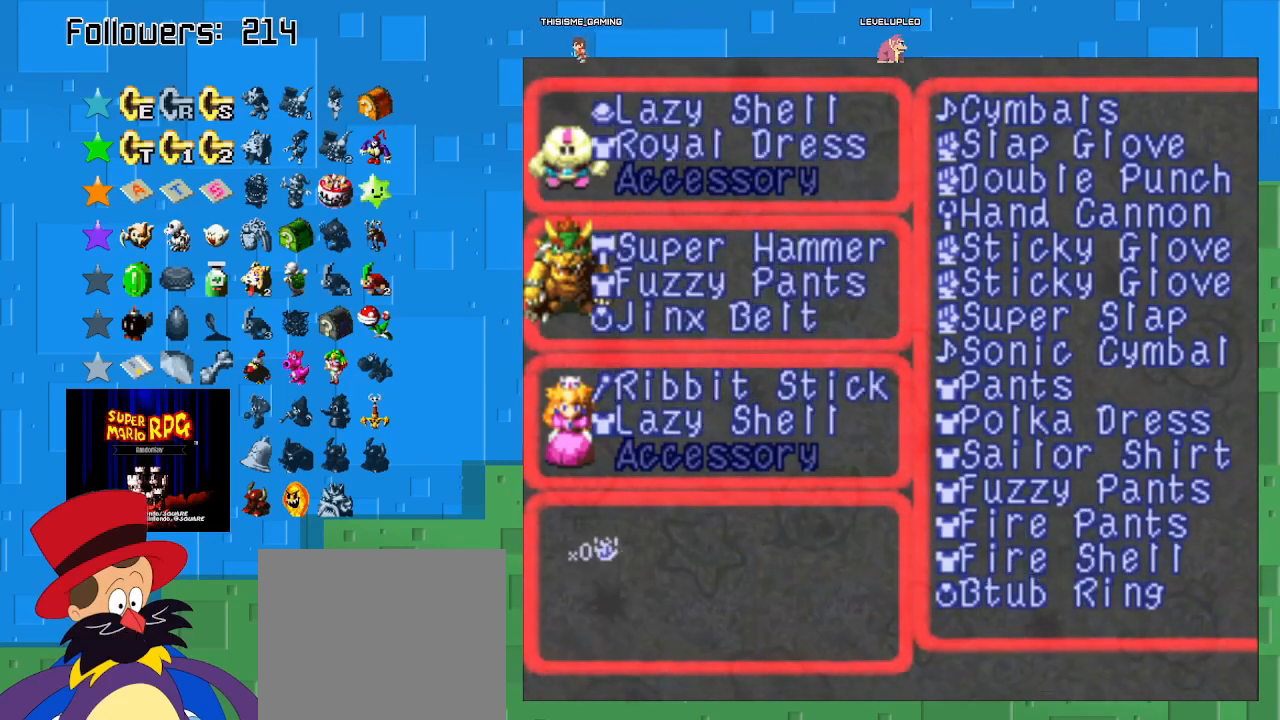
{"buttons": [], "left_stick": "up", "right_stick": "center", "events": [[367, "left_stick", "up"]]}
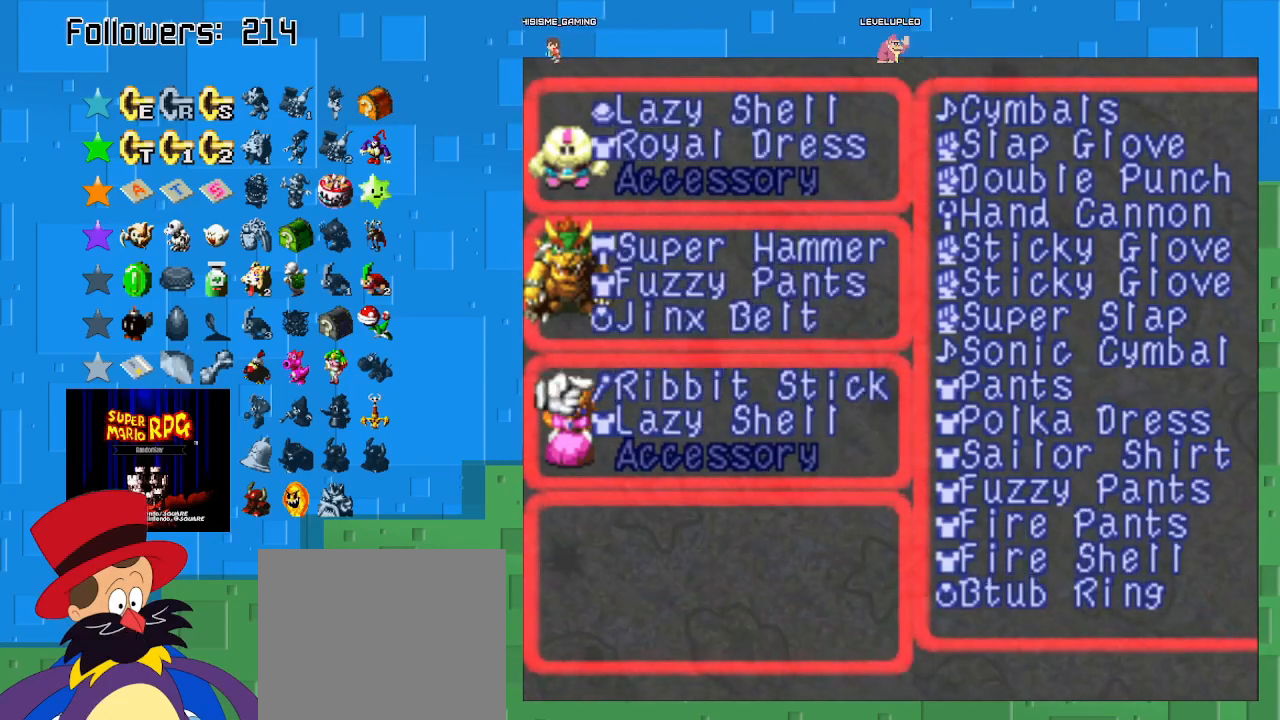
{"buttons": [], "left_stick": "center", "right_stick": "center", "events": [[33, "left_stick", "center"]]}
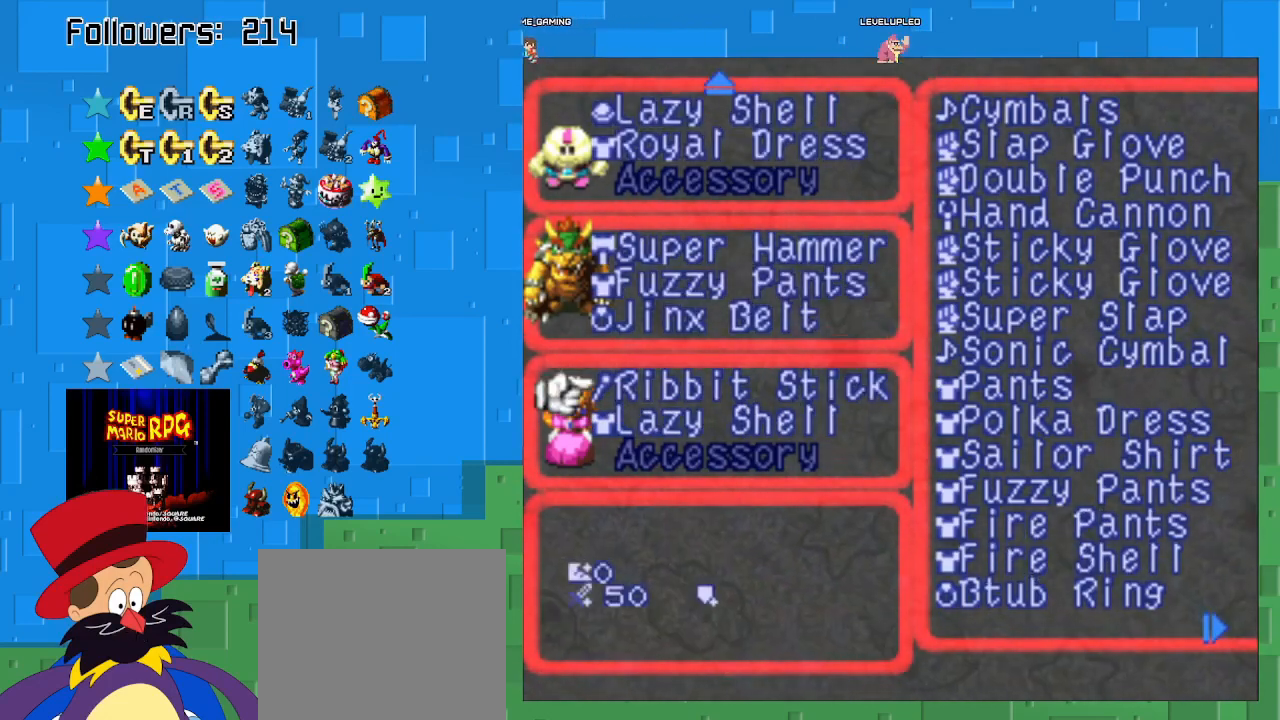
{"buttons": [], "left_stick": "center", "right_stick": "center", "events": []}
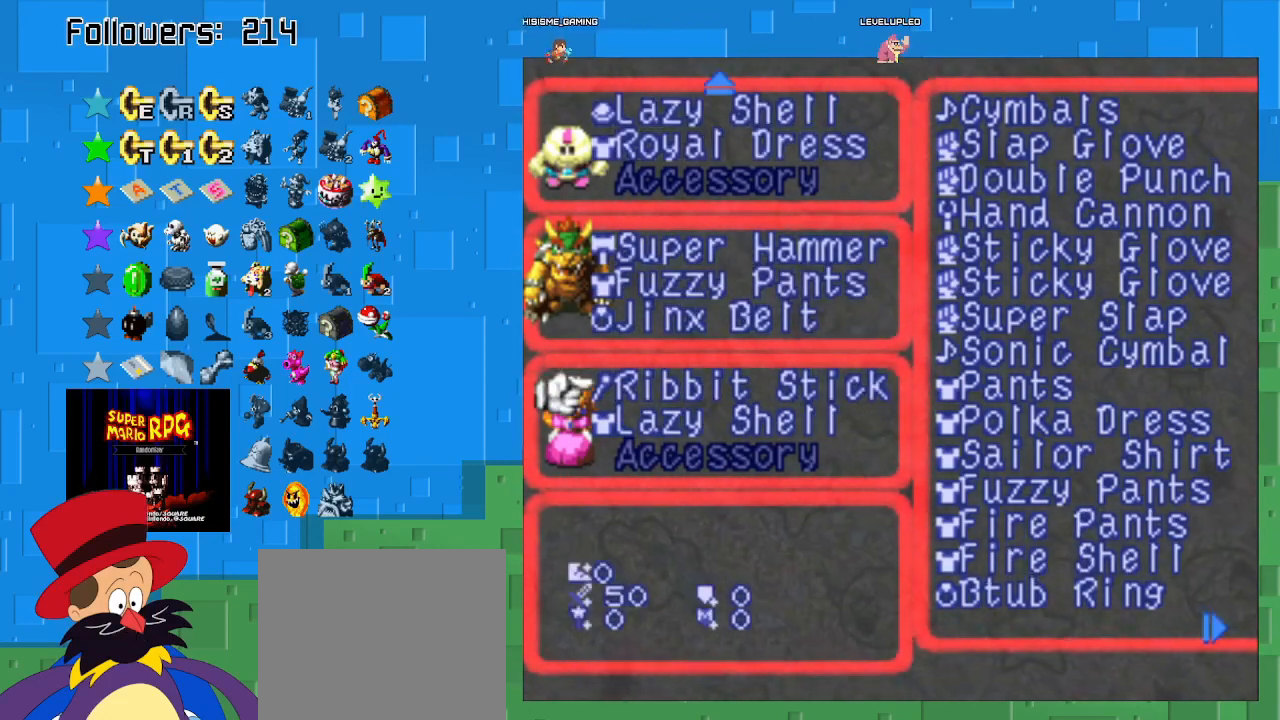
{"buttons": [], "left_stick": "center", "right_stick": "center", "events": [[67, "CIRCLE", "down"], [200, "CIRCLE", "up"]]}
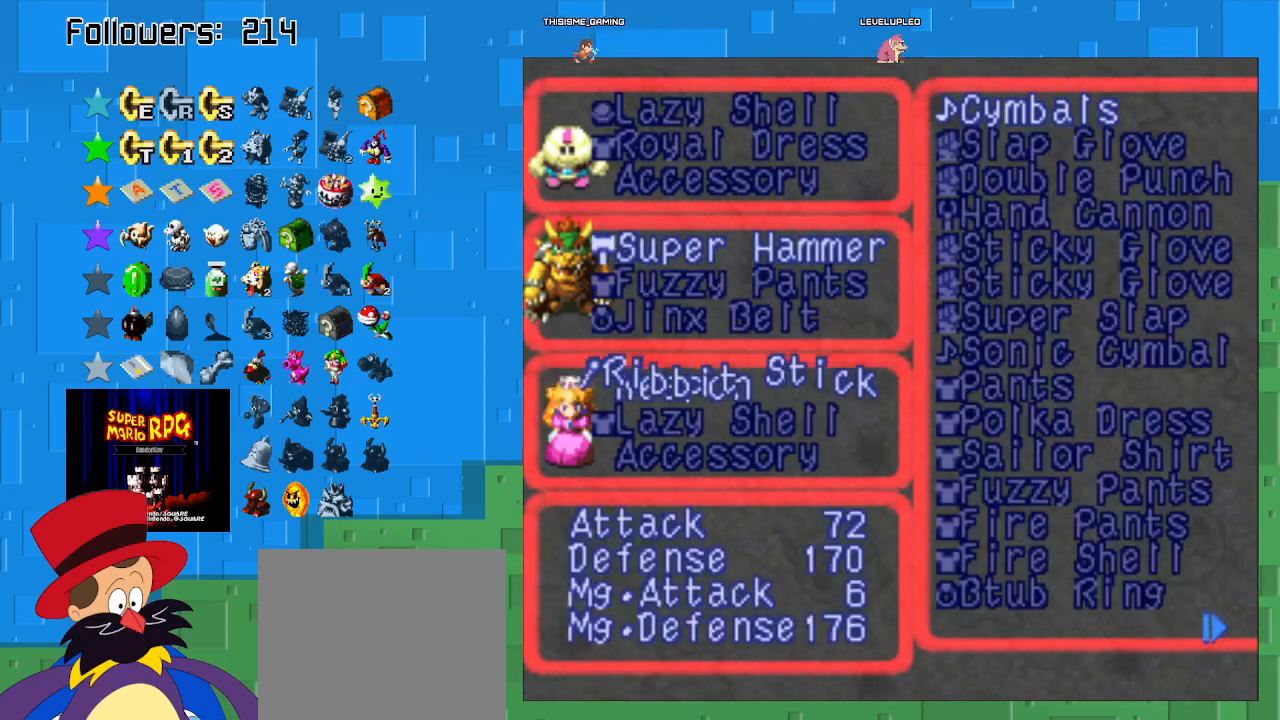
{"buttons": [], "left_stick": "center", "right_stick": "center", "events": [[233, "left_stick", "right"], [433, "left_stick", "center"]]}
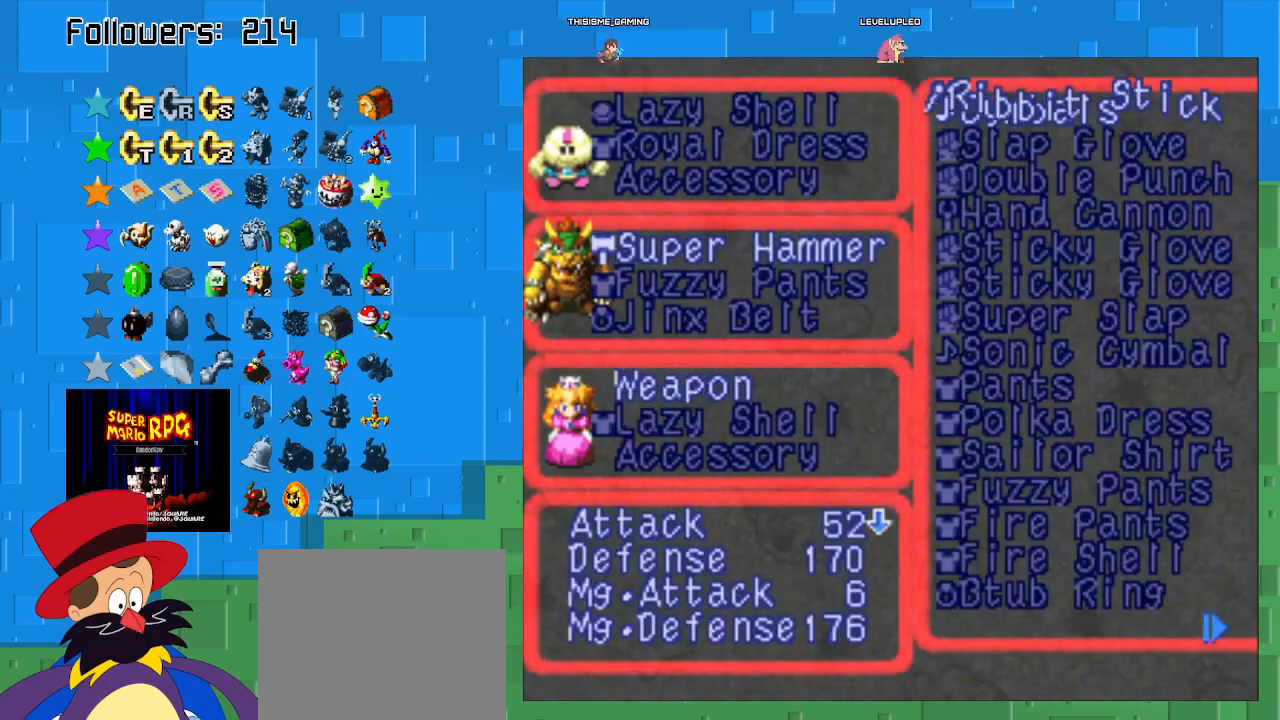
{"buttons": [], "left_stick": "center", "right_stick": "center", "events": [[167, "left_stick", "right"], [500, "left_stick", "center"]]}
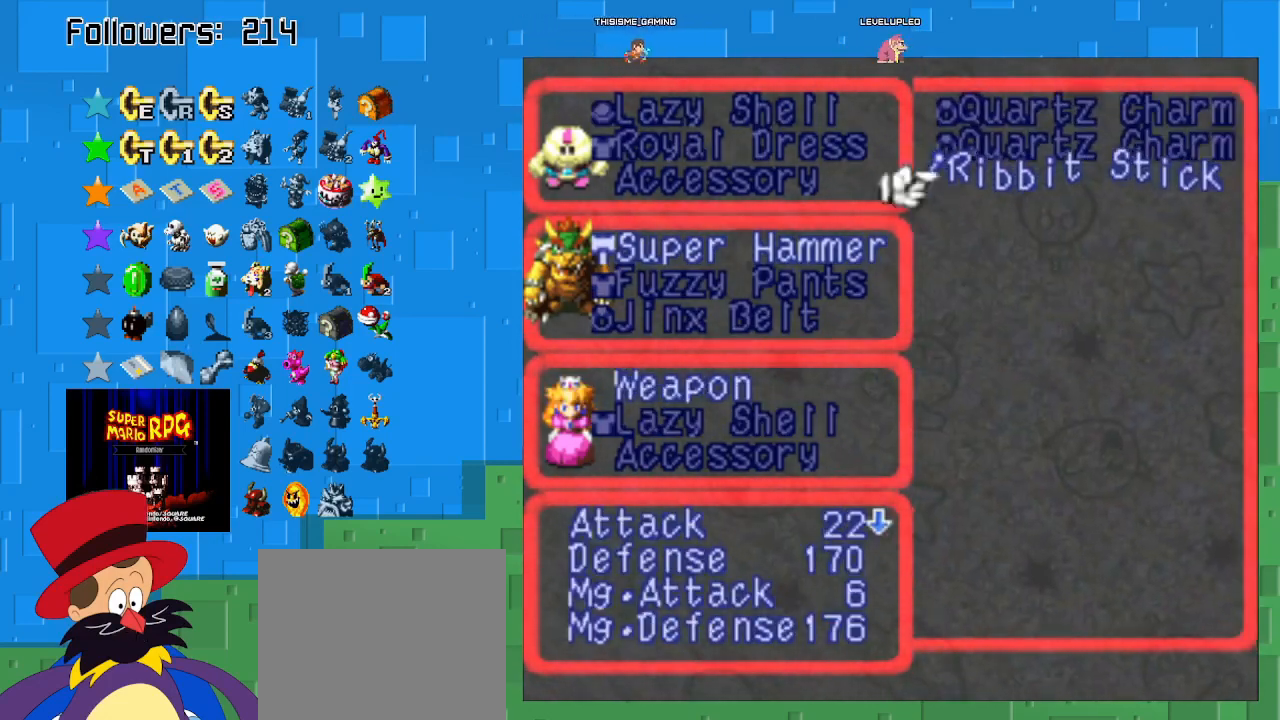
{"buttons": [], "left_stick": "center", "right_stick": "center", "events": [[200, "TRIANGLE", "down"], [400, "TRIANGLE", "up"]]}
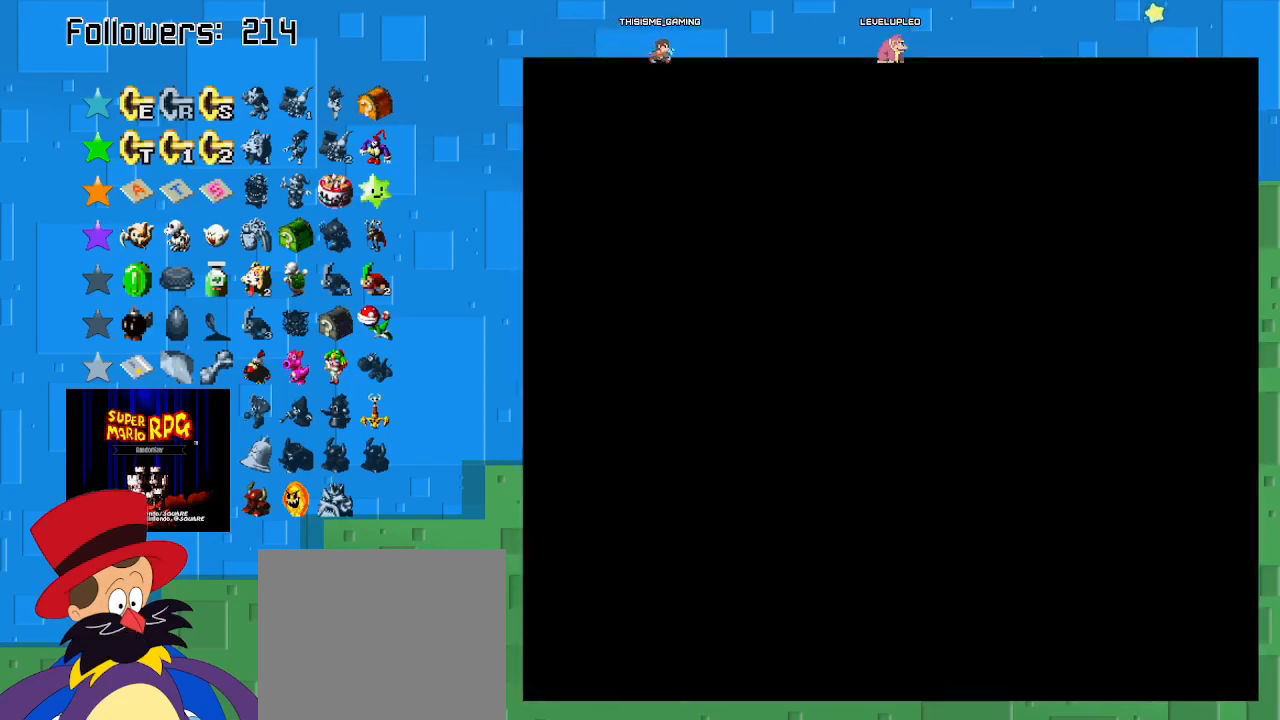
{"buttons": ["SQUARE"], "left_stick": "down-right", "right_stick": "center", "events": [[300, "SQUARE", "down"], [400, "left_stick", "down-right"]]}
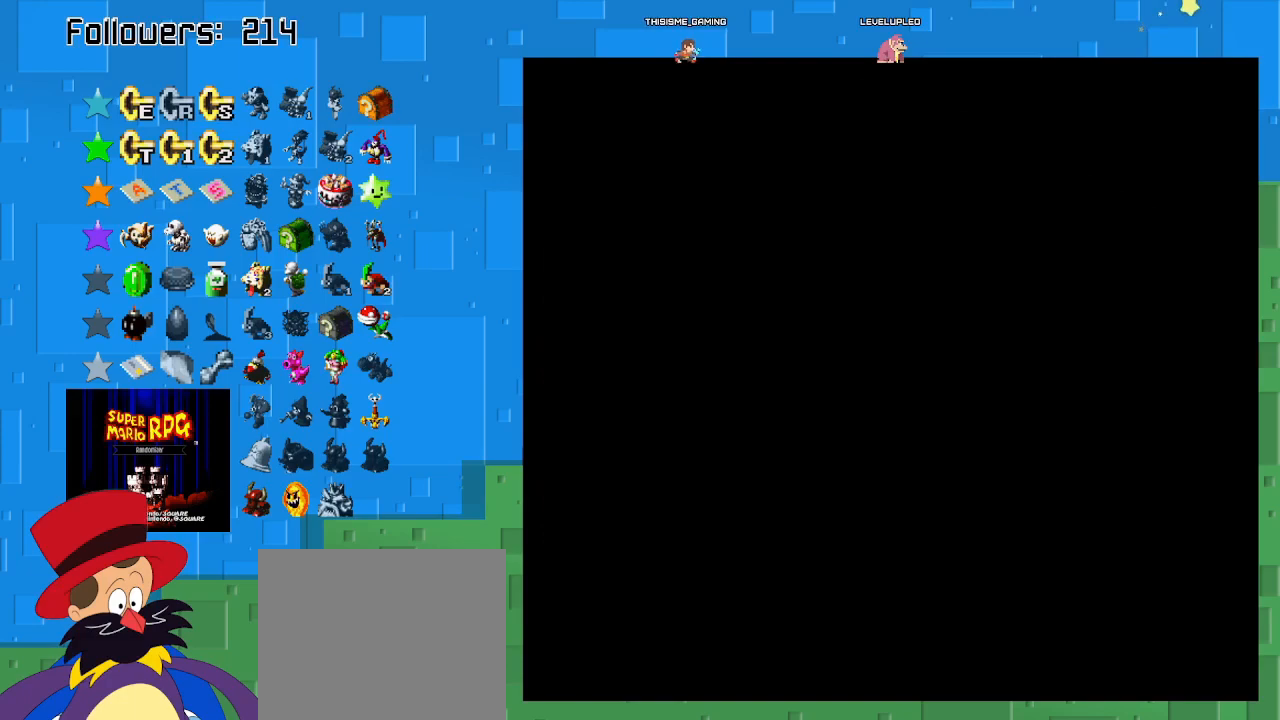
{"buttons": ["SQUARE"], "left_stick": "down-right", "right_stick": "center", "events": []}
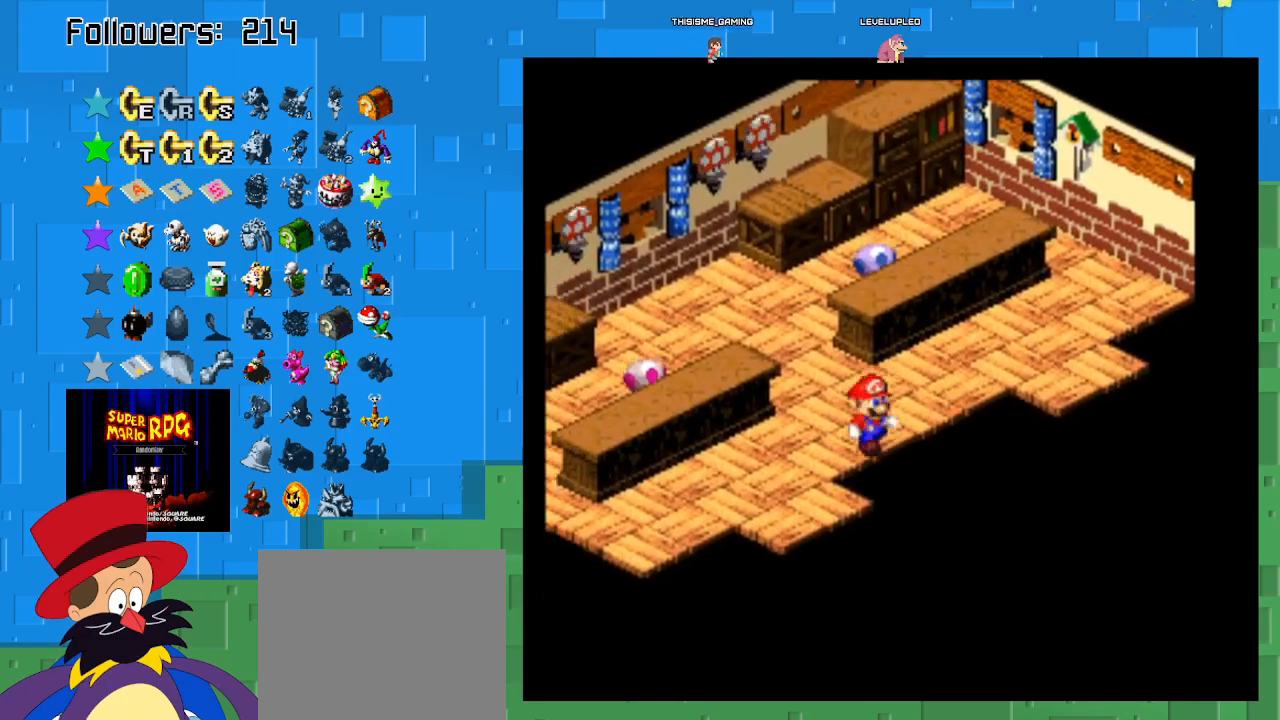
{"buttons": ["SQUARE"], "left_stick": "down-right", "right_stick": "center", "events": [[33, "left_stick", "right"], [500, "left_stick", "down-right"]]}
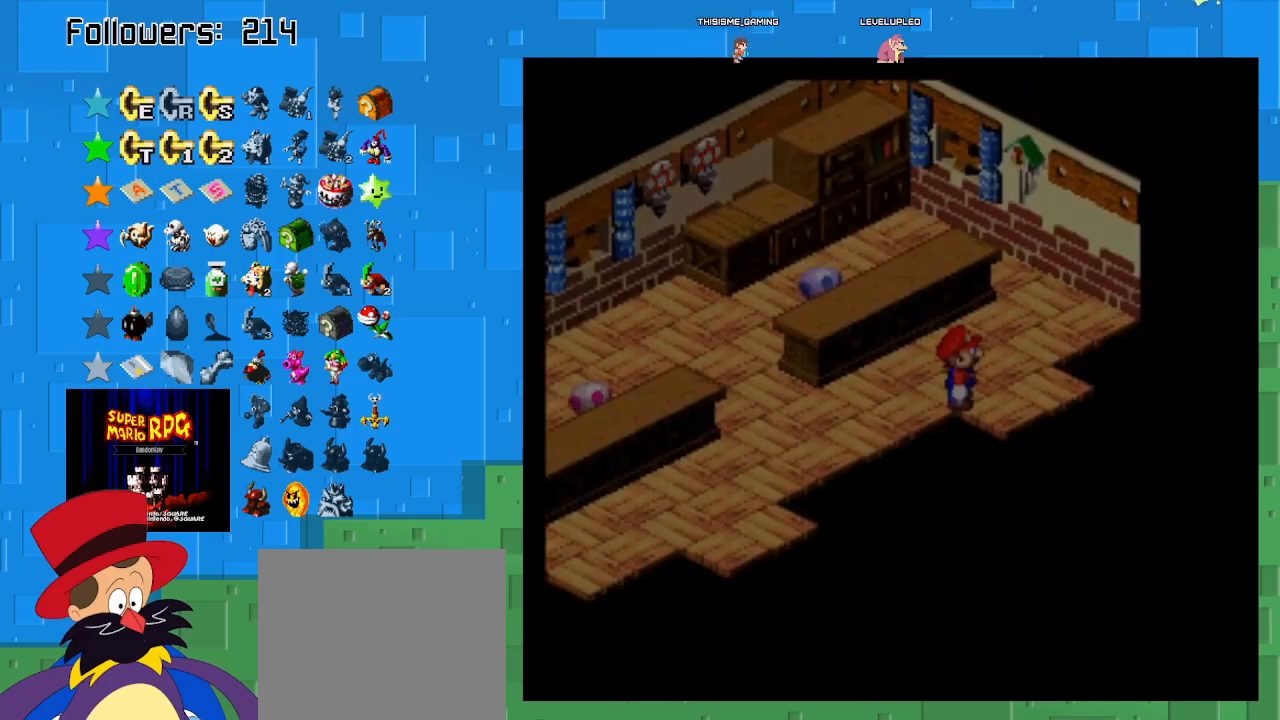
{"buttons": ["SQUARE"], "left_stick": "center", "right_stick": "center", "events": [[367, "left_stick", "center"]]}
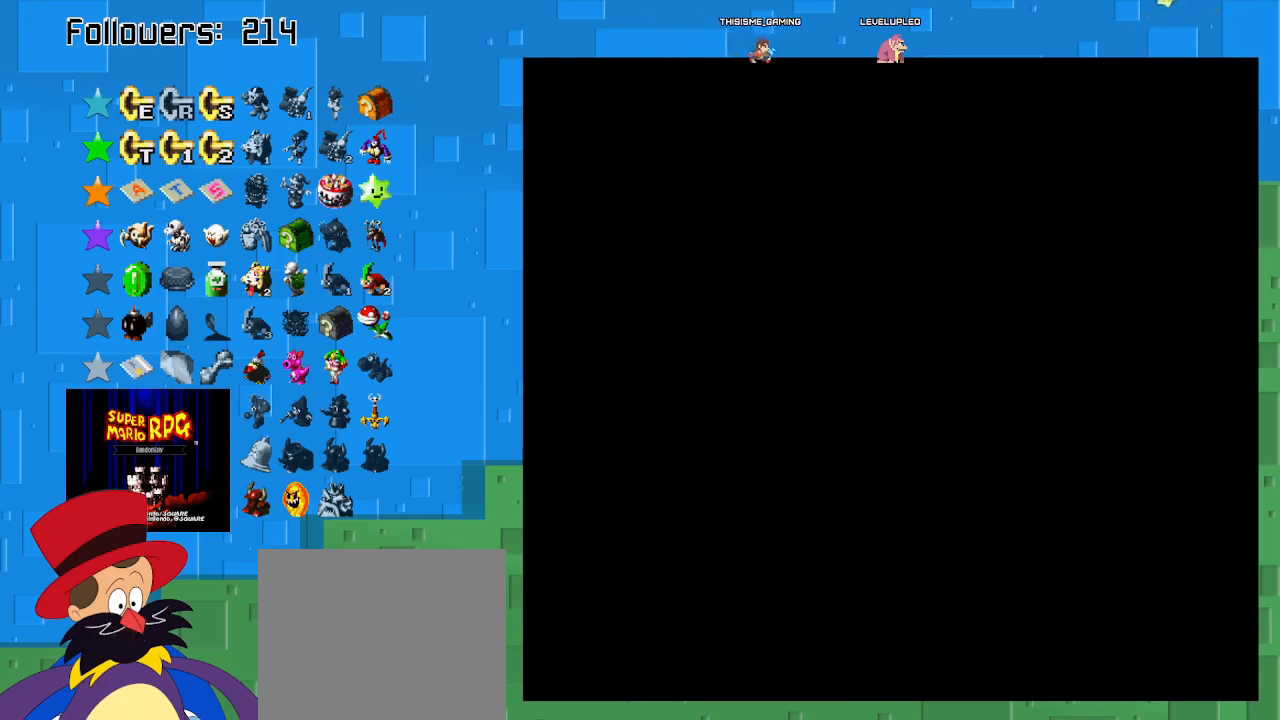
{"buttons": ["SQUARE"], "left_stick": "down", "right_stick": "center", "events": [[33, "left_stick", "down-right"], [433, "left_stick", "down"]]}
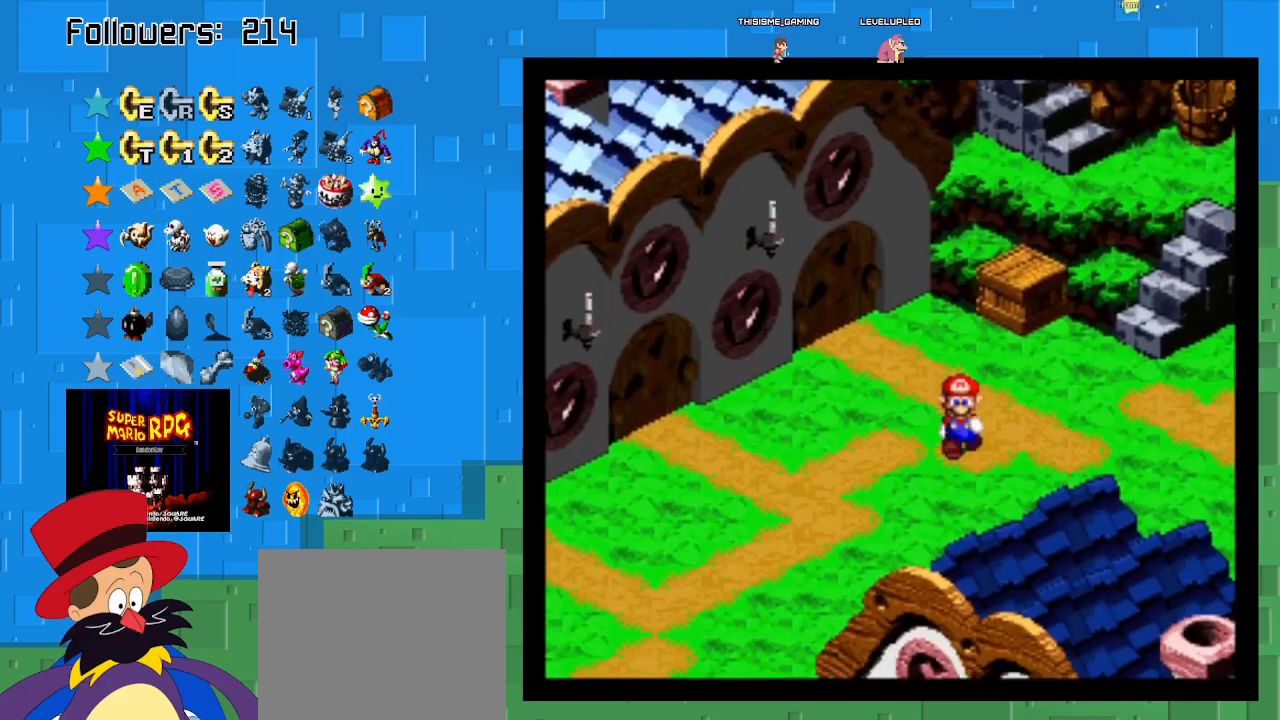
{"buttons": ["SQUARE"], "left_stick": "down-left", "right_stick": "center", "events": [[133, "left_stick", "down-left"]]}